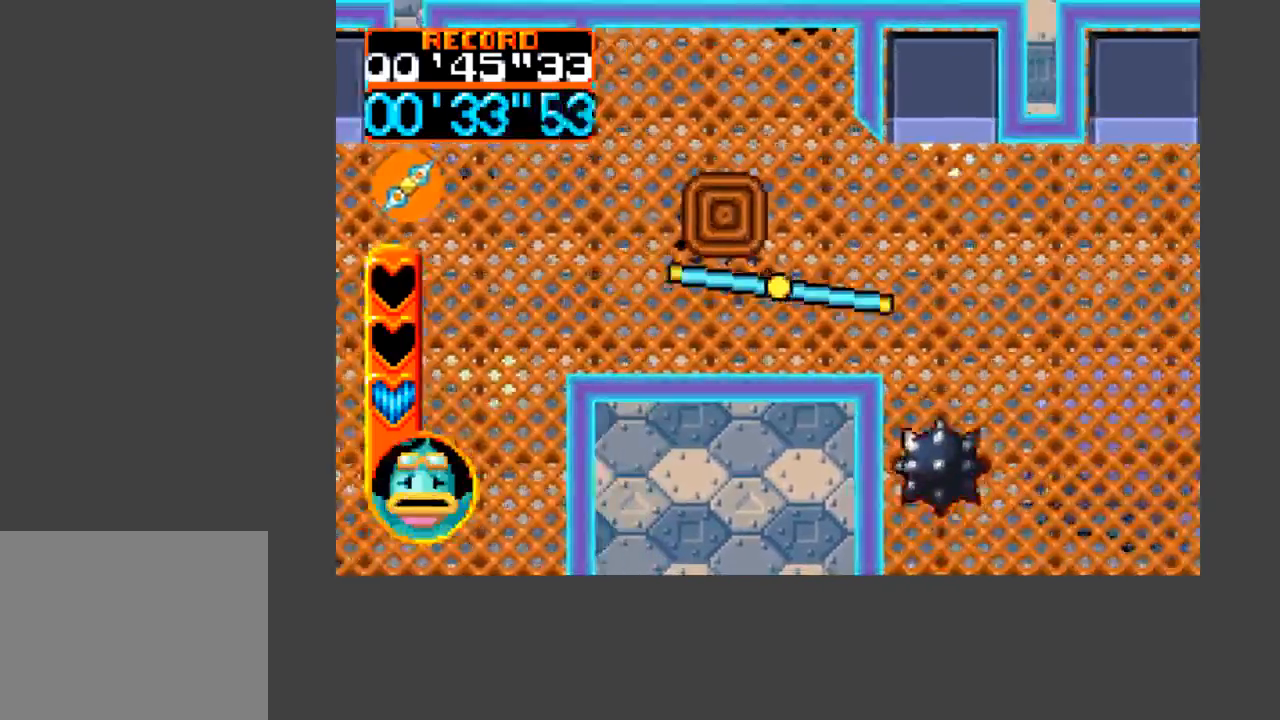
Gameplay with a controller (Xbox layout); each line is a JSON object with the inputs held at the frame after it. "events" lists button and stick changes between this image and that frame as [ms after this image, input, new state], when the widget could be followed in between. Not read: left_stick right_stick.
{"buttons": ["DPAD_DOWN"], "events": [[367, "B", "up"], [400, "A", "up"], [400, "DPAD_DOWN", "down"], [500, "DPAD_RIGHT", "up"]]}
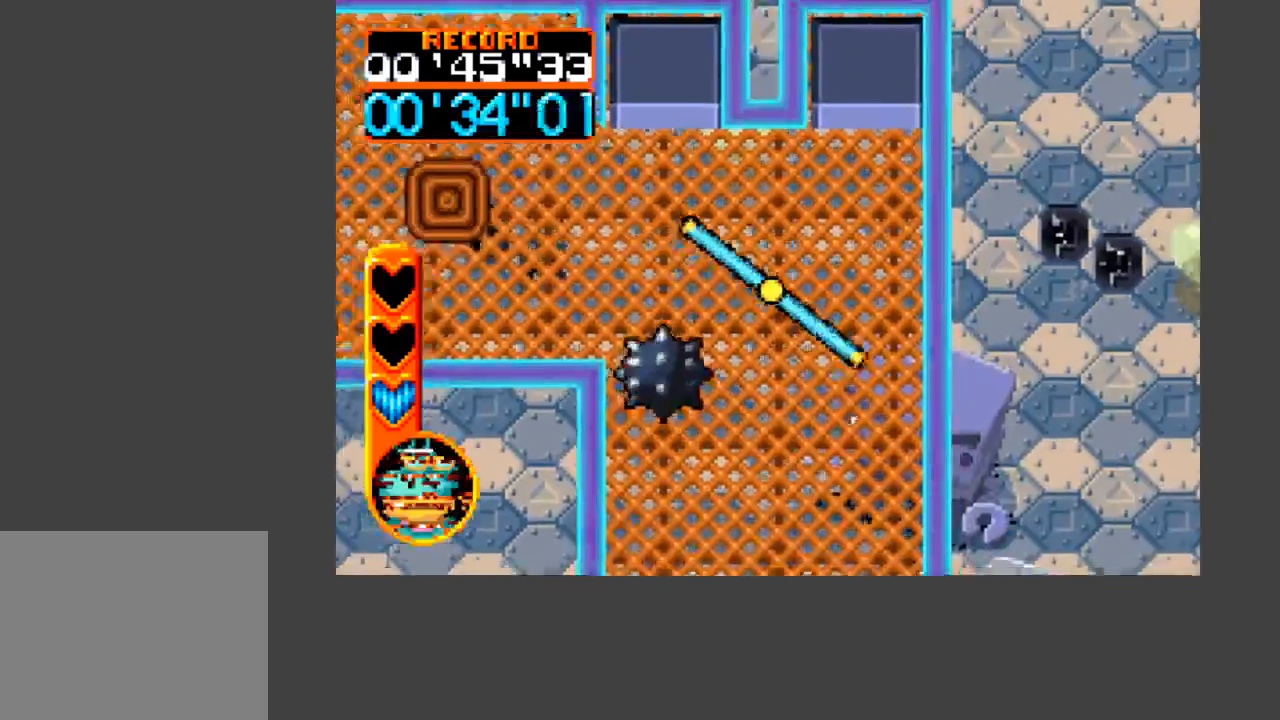
{"buttons": ["DPAD_DOWN"], "events": [[100, "DPAD_DOWN", "up"], [233, "DPAD_DOWN", "down"], [267, "DPAD_RIGHT", "down"], [400, "DPAD_RIGHT", "up"]]}
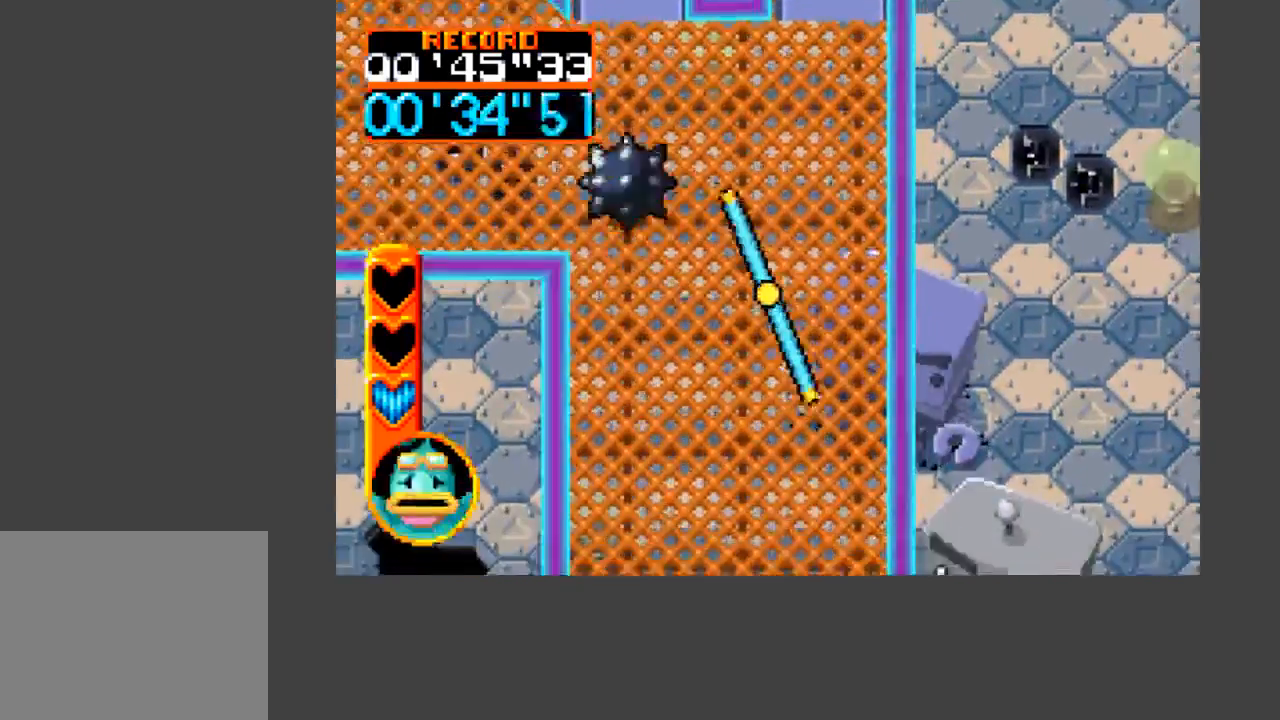
{"buttons": [], "events": [[233, "A", "down"], [267, "B", "down"], [400, "B", "up"], [433, "A", "up"], [500, "DPAD_DOWN", "up"]]}
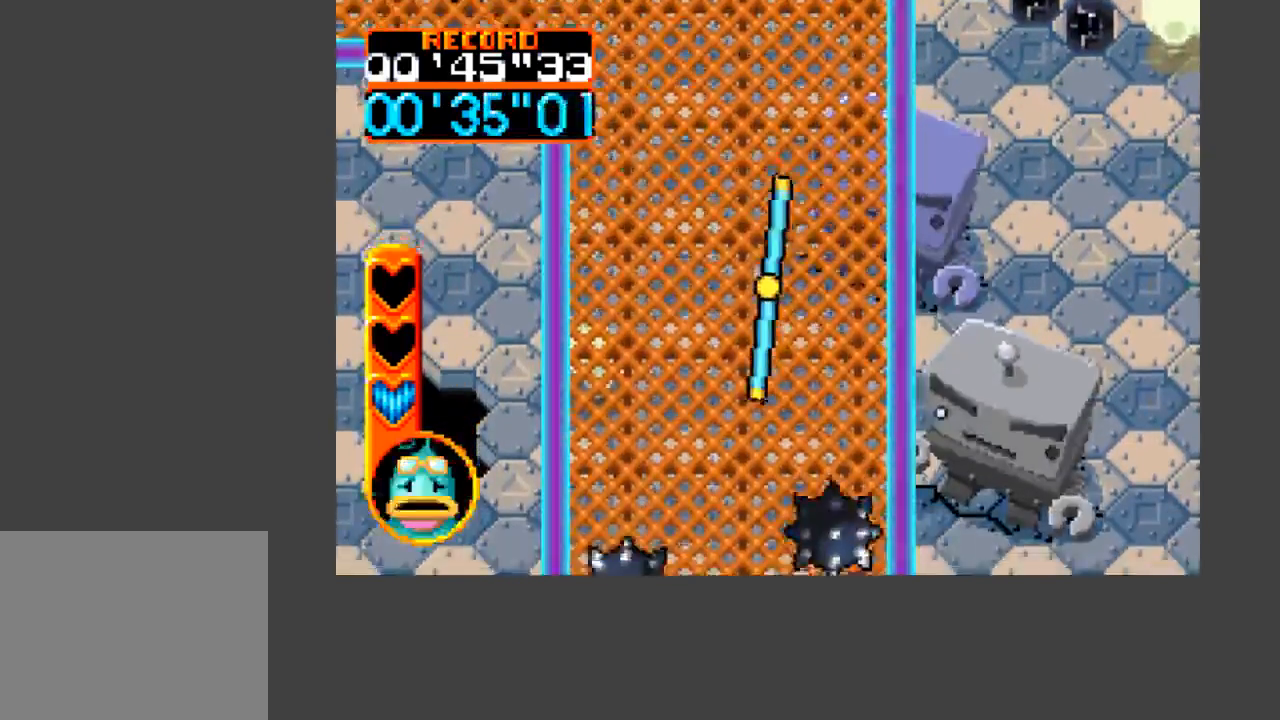
{"buttons": ["DPAD_UP"], "events": [[33, "DPAD_UP", "down"], [100, "DPAD_LEFT", "down"], [233, "DPAD_LEFT", "up"], [233, "DPAD_UP", "up"], [433, "DPAD_UP", "down"]]}
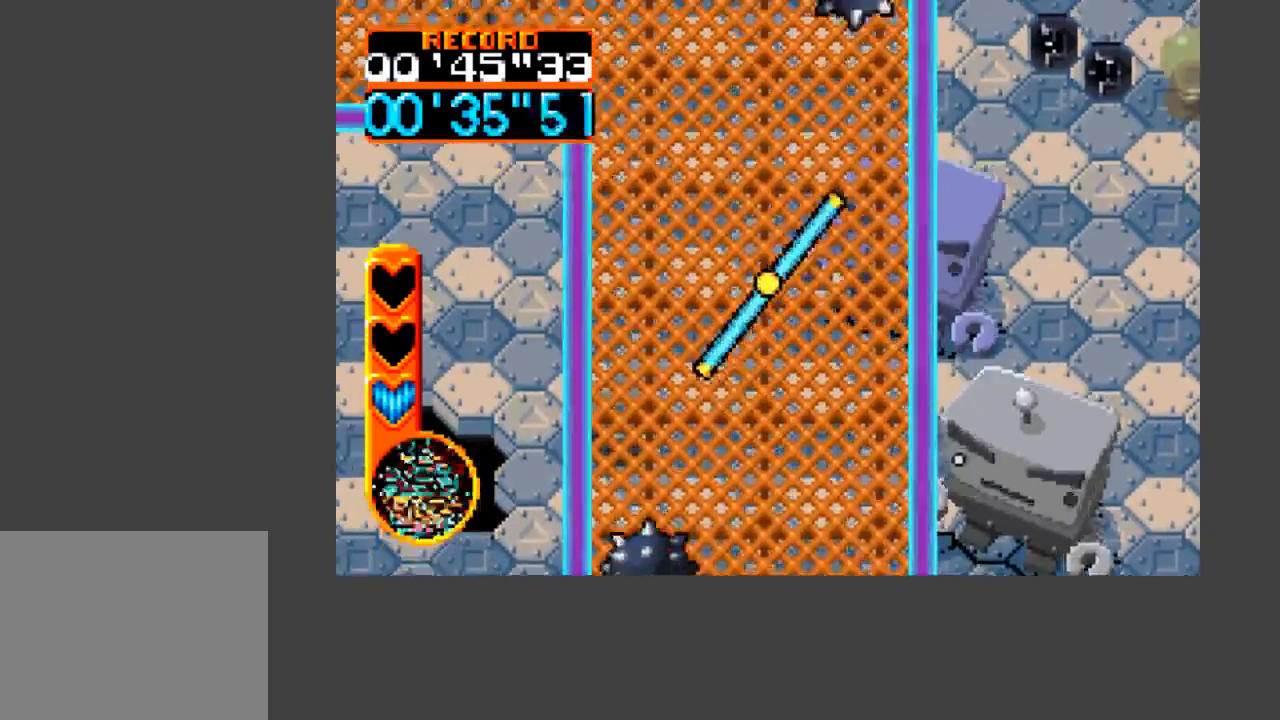
{"buttons": [], "events": [[100, "DPAD_UP", "up"]]}
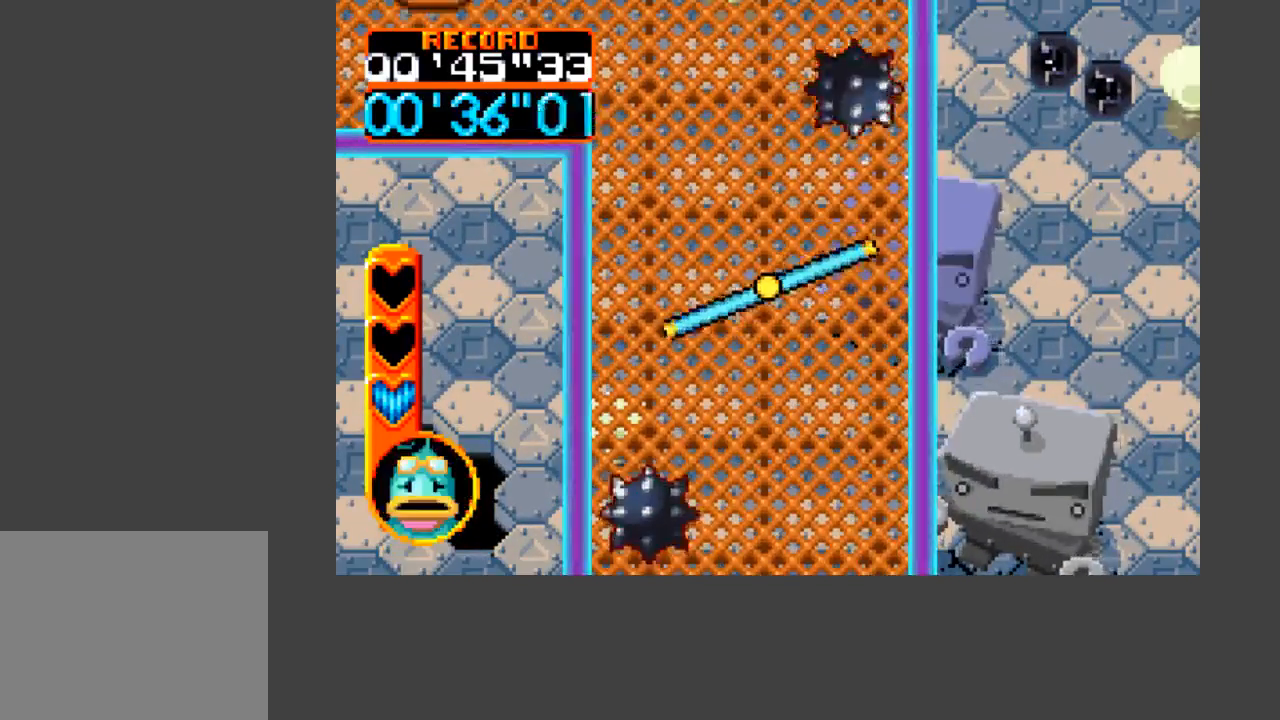
{"buttons": [], "events": [[267, "DPAD_DOWN", "down"], [367, "DPAD_DOWN", "up"]]}
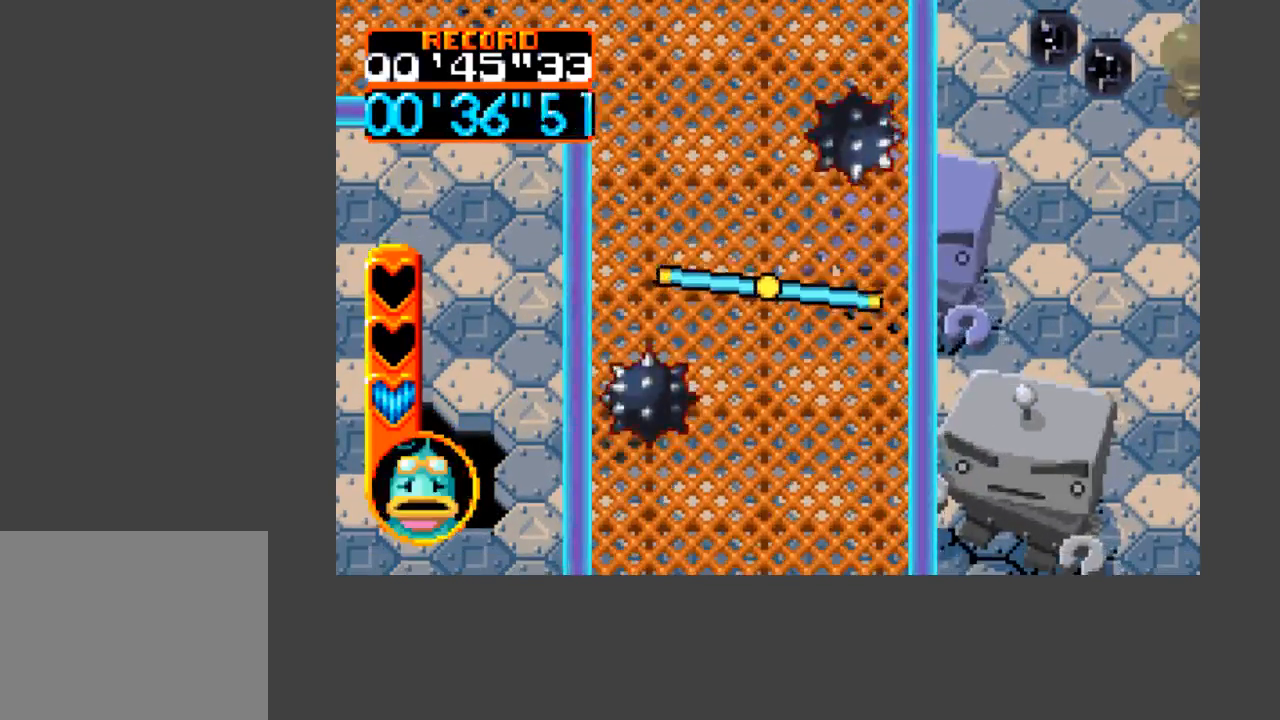
{"buttons": [], "events": []}
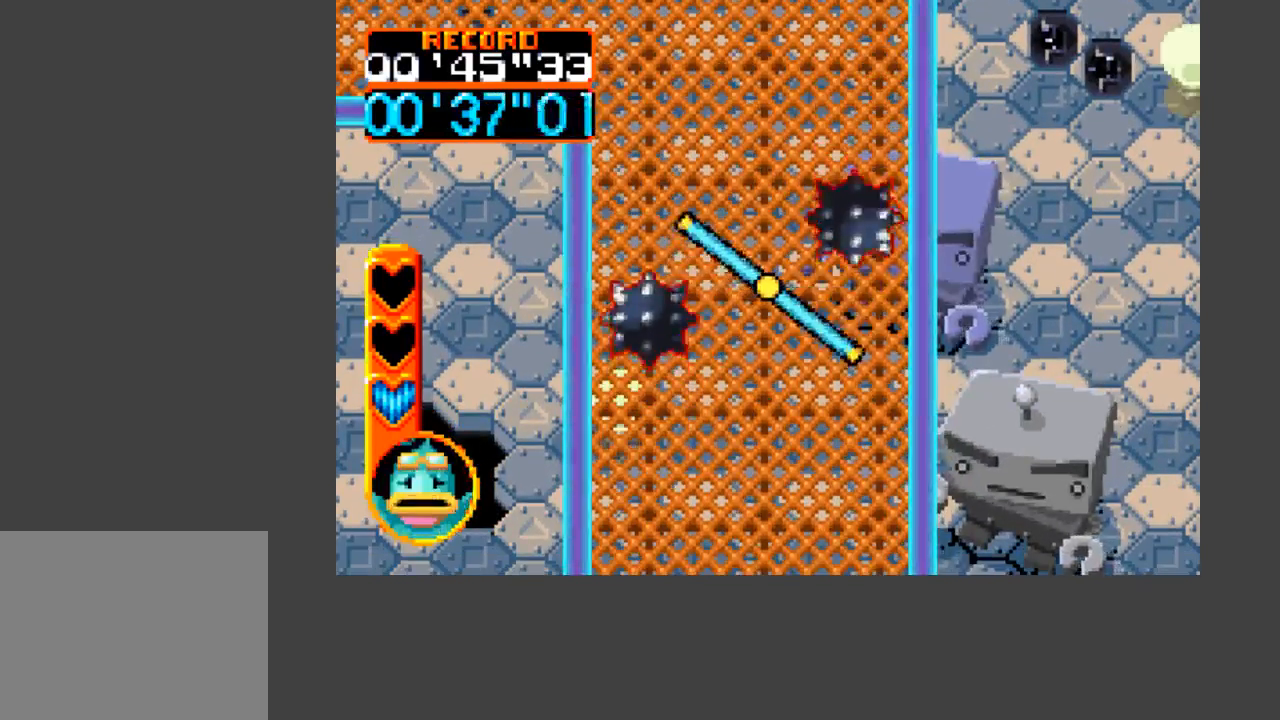
{"buttons": ["A", "DPAD_DOWN"], "events": [[100, "DPAD_DOWN", "down"], [433, "A", "down"]]}
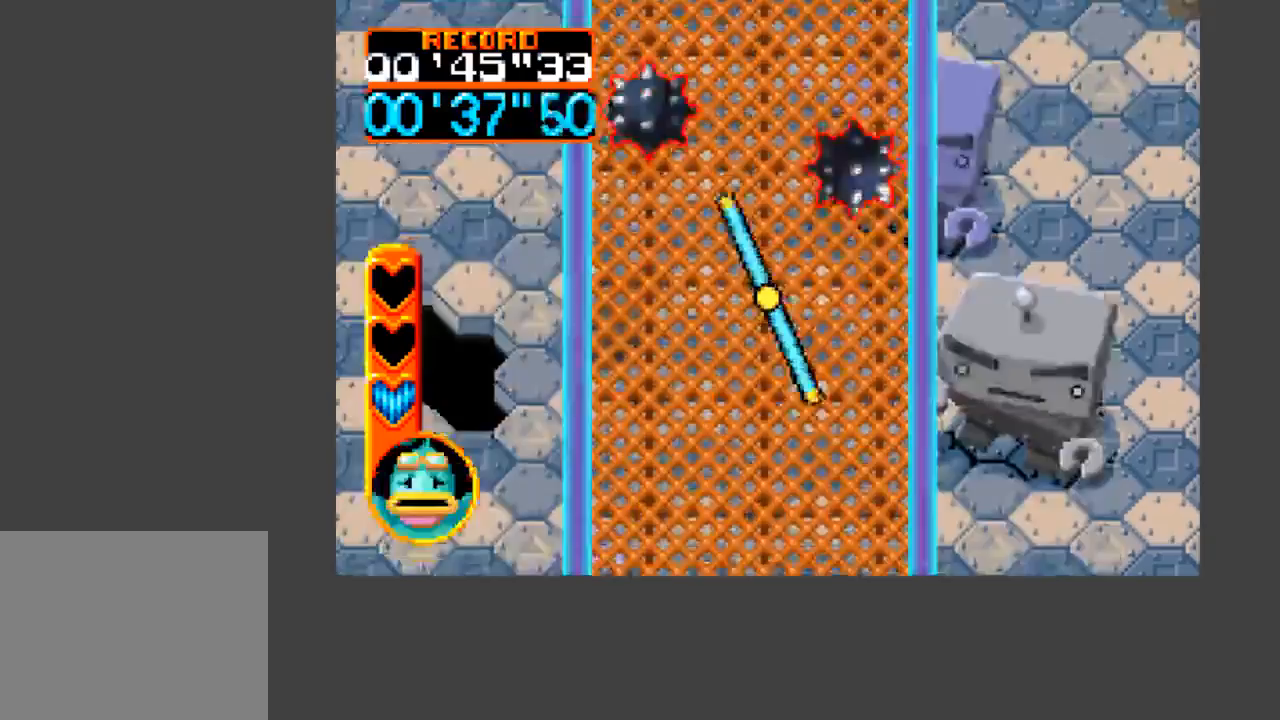
{"buttons": ["A", "B", "DPAD_DOWN"], "events": [[33, "B", "down"]]}
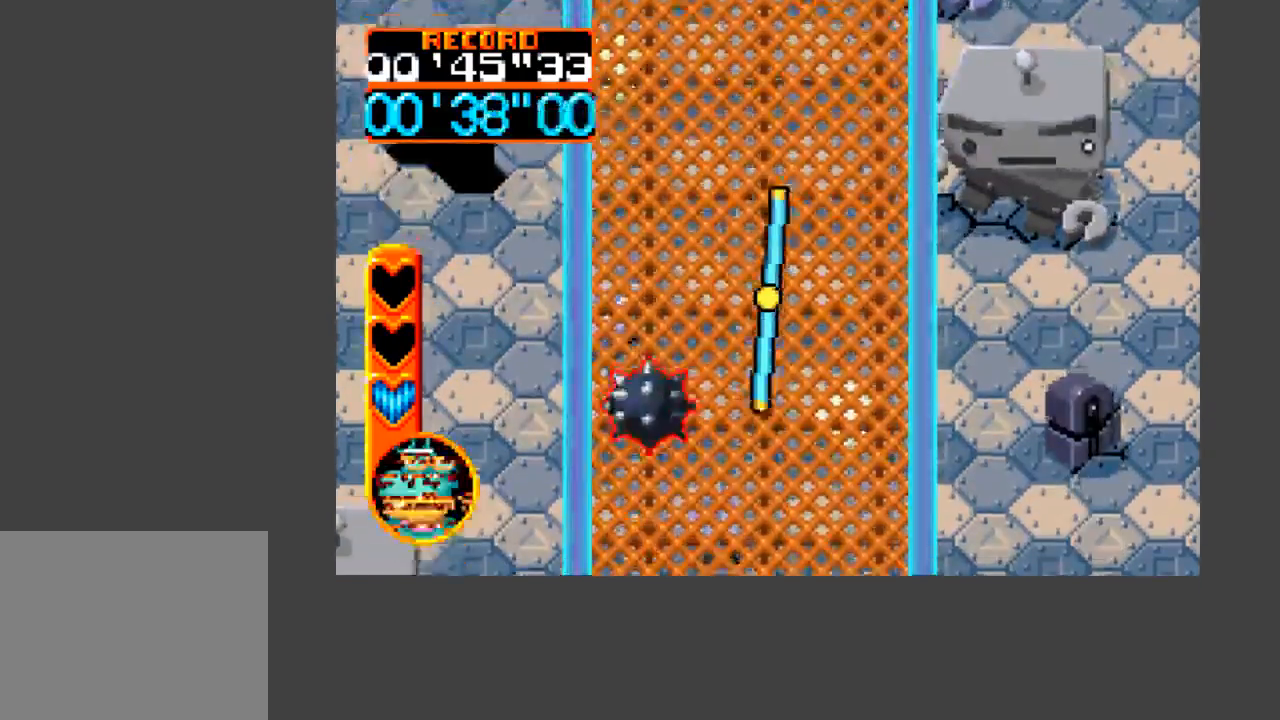
{"buttons": ["DPAD_DOWN"], "events": [[200, "B", "up"], [300, "A", "up"], [367, "DPAD_DOWN", "up"], [500, "DPAD_DOWN", "down"]]}
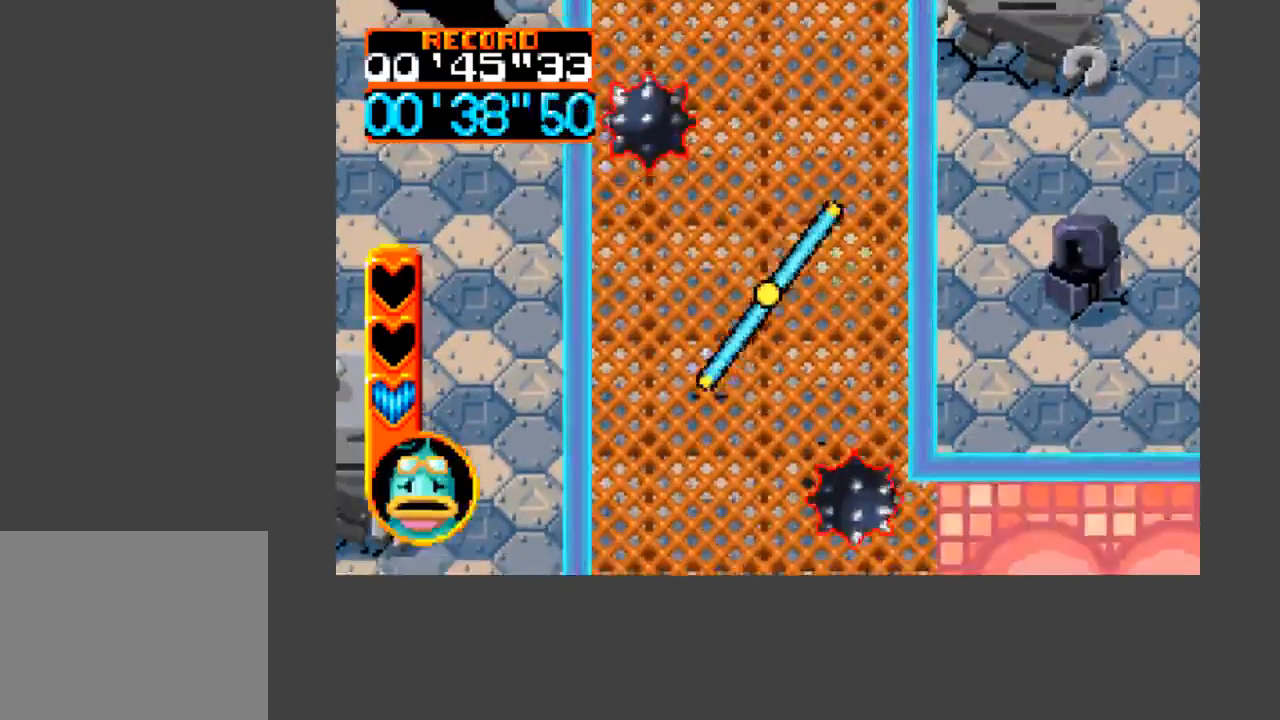
{"buttons": ["DPAD_DOWN"], "events": [[167, "DPAD_DOWN", "up"], [300, "DPAD_DOWN", "down"]]}
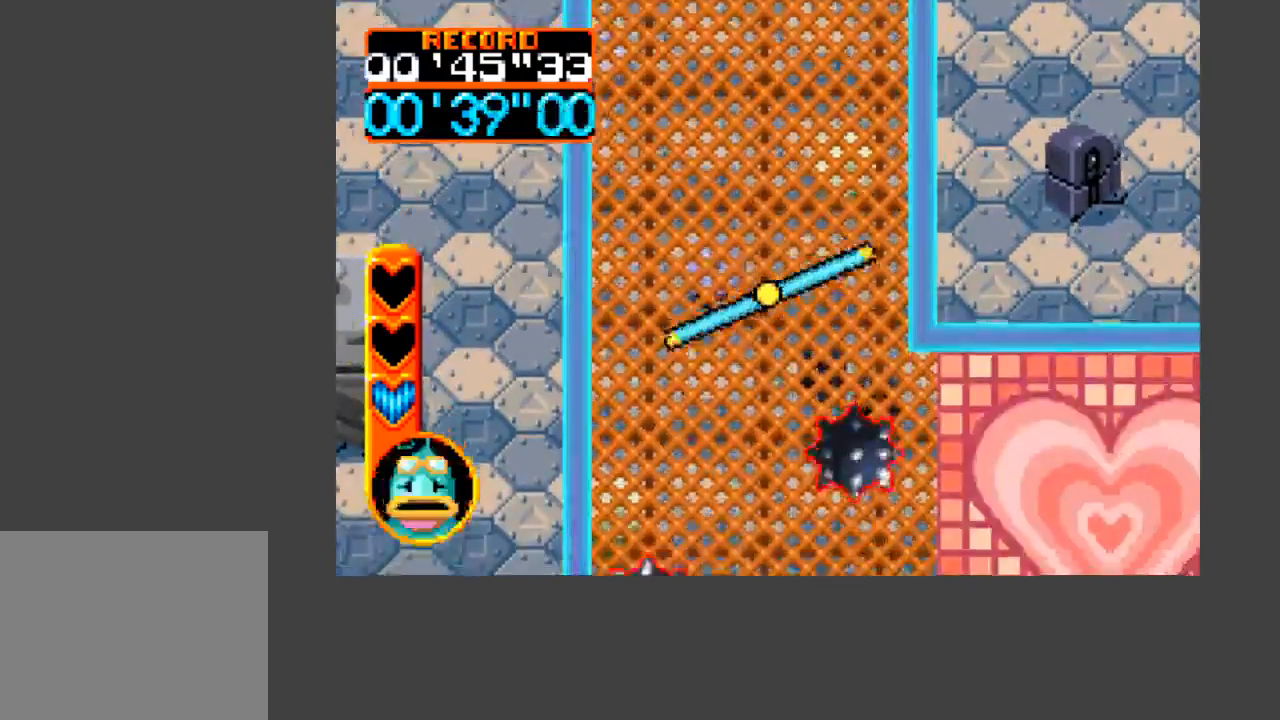
{"buttons": ["DPAD_DOWN", "DPAD_RIGHT"], "events": [[200, "DPAD_DOWN", "up"], [400, "DPAD_DOWN", "down"], [433, "DPAD_RIGHT", "down"]]}
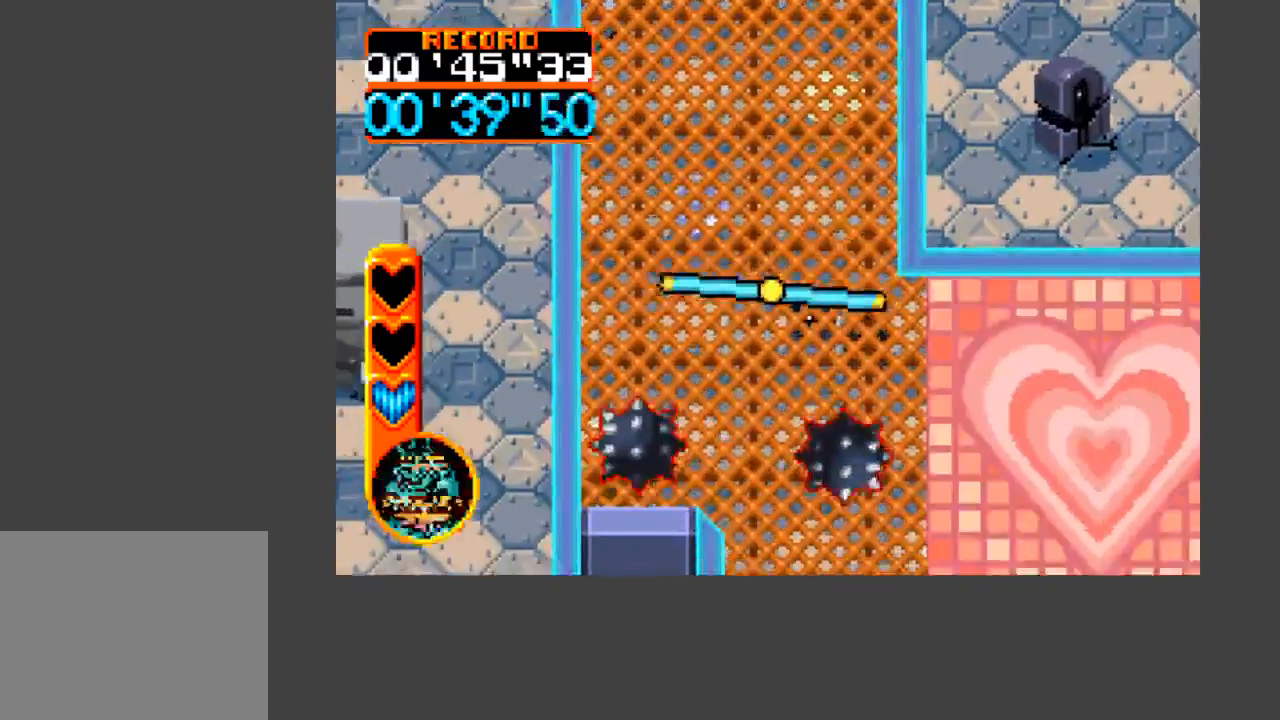
{"buttons": ["A", "B", "DPAD_RIGHT"], "events": [[100, "A", "down"], [167, "B", "down"], [333, "DPAD_DOWN", "up"]]}
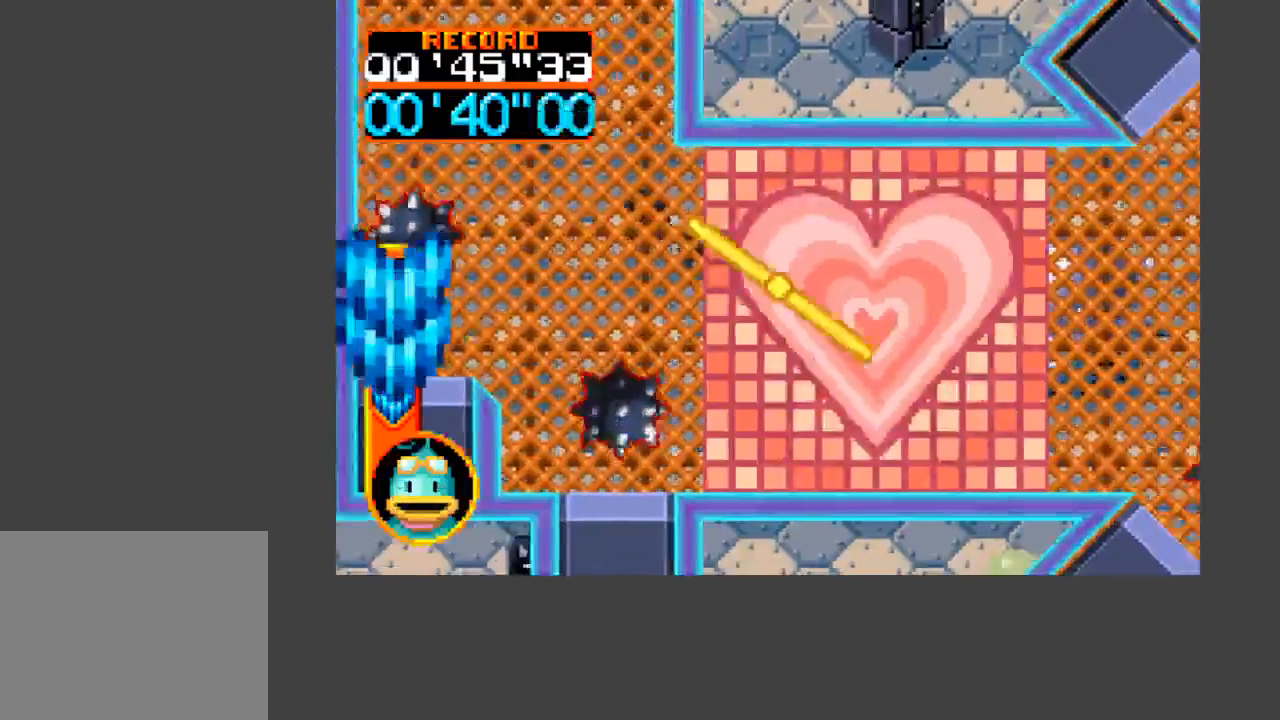
{"buttons": [], "events": [[167, "DPAD_DOWN", "down"], [300, "DPAD_DOWN", "up"], [400, "B", "up"], [467, "A", "up"], [500, "DPAD_RIGHT", "up"]]}
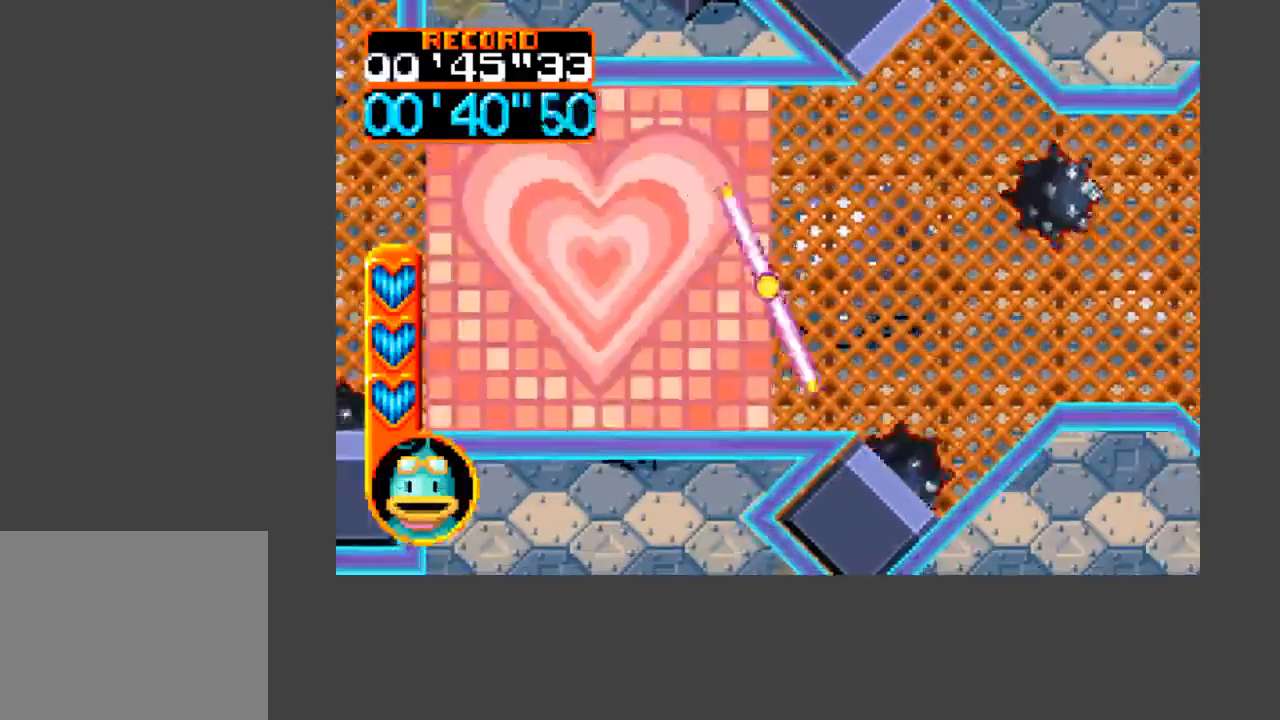
{"buttons": [], "events": [[233, "DPAD_RIGHT", "down"], [433, "DPAD_RIGHT", "up"]]}
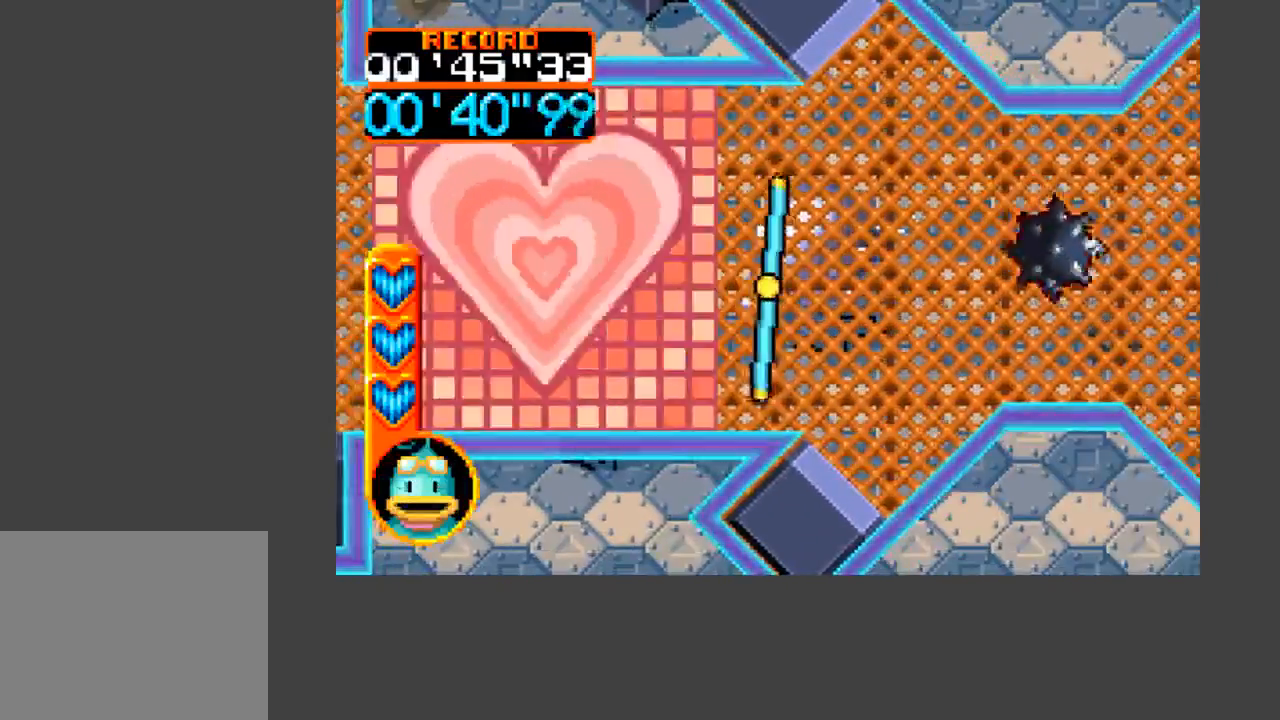
{"buttons": [], "events": [[167, "DPAD_RIGHT", "down"], [400, "DPAD_RIGHT", "up"]]}
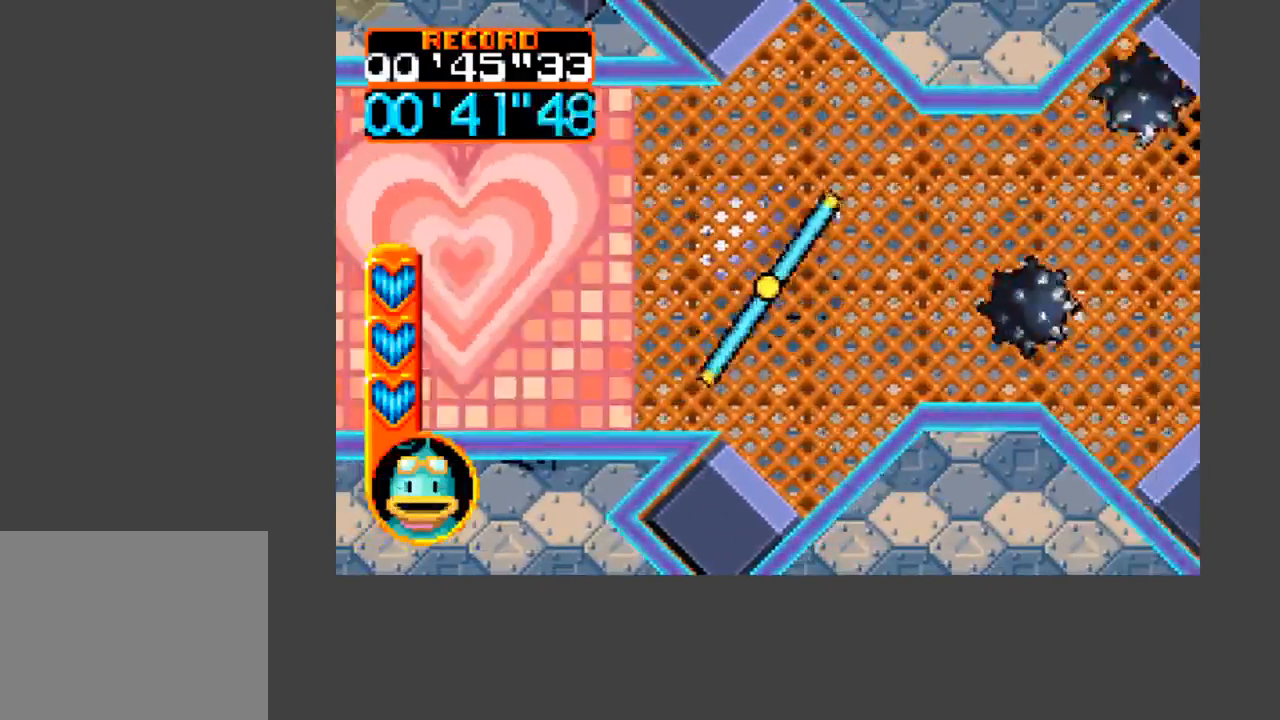
{"buttons": ["DPAD_RIGHT"], "events": [[167, "DPAD_RIGHT", "down"]]}
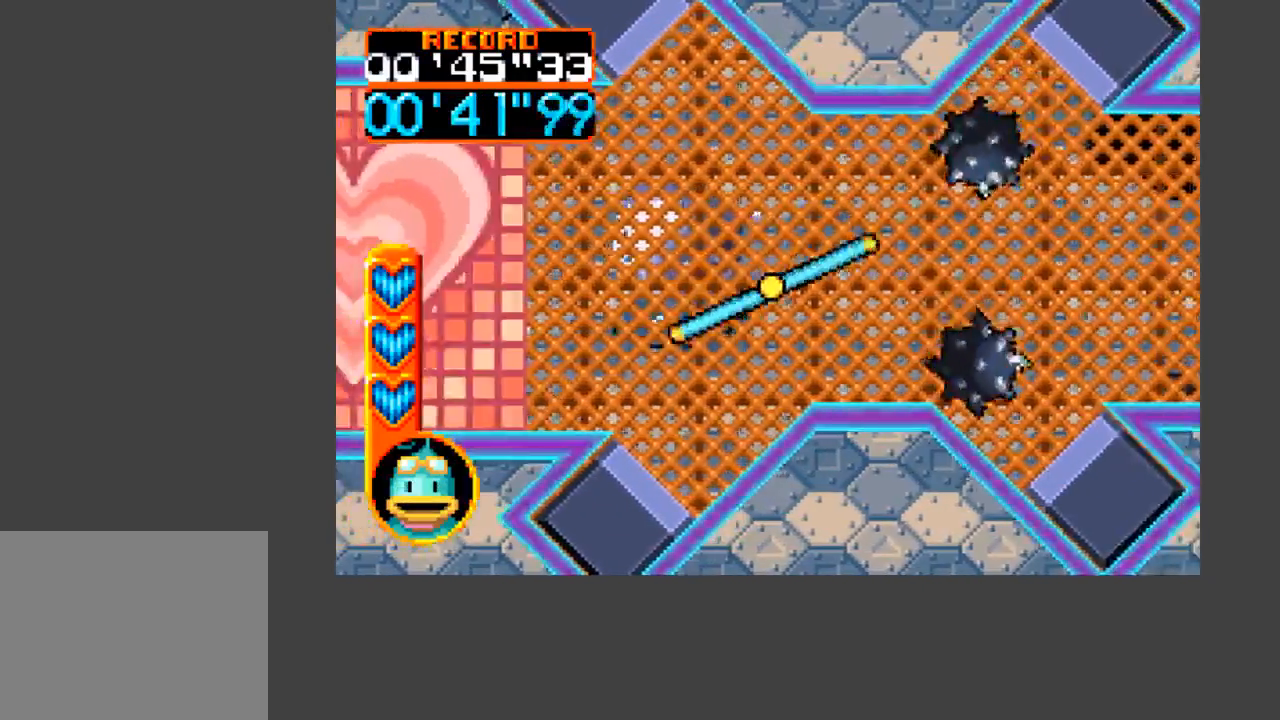
{"buttons": ["A", "B", "DPAD_RIGHT"], "events": [[33, "A", "down"], [33, "B", "down"]]}
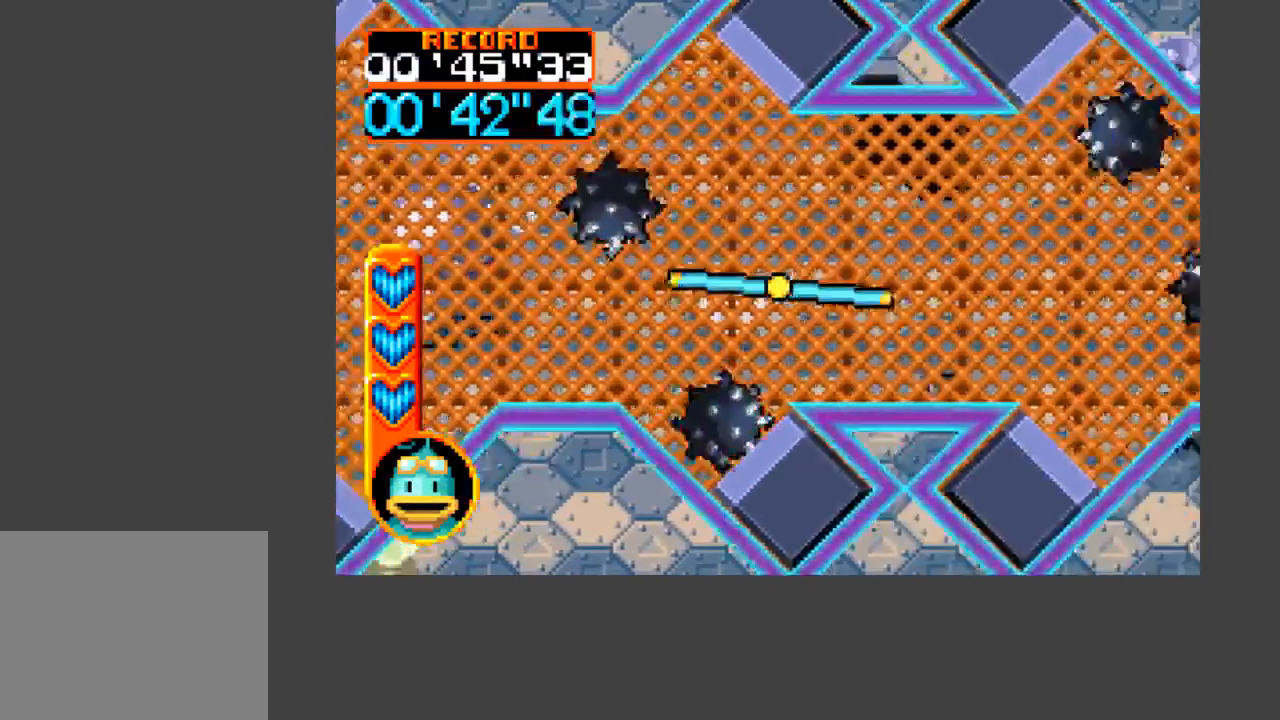
{"buttons": [], "events": [[200, "DPAD_RIGHT", "up"], [233, "A", "up"], [233, "B", "up"]]}
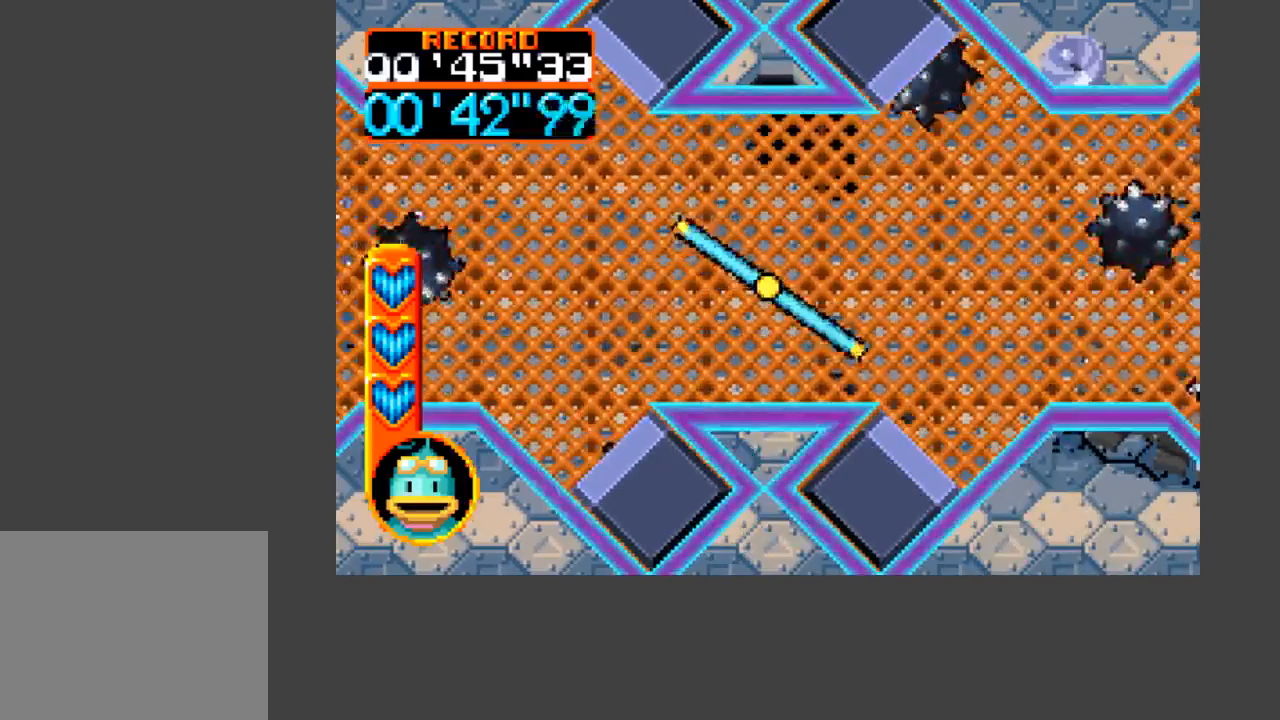
{"buttons": [], "events": []}
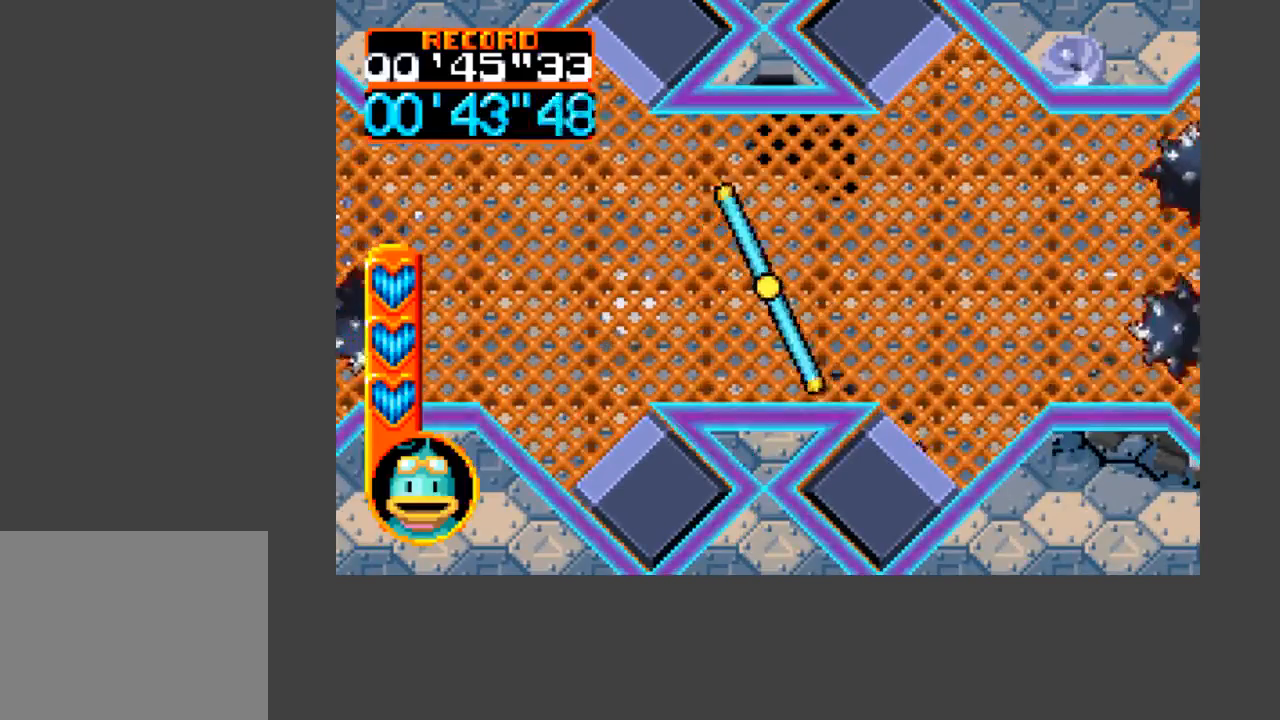
{"buttons": [], "events": []}
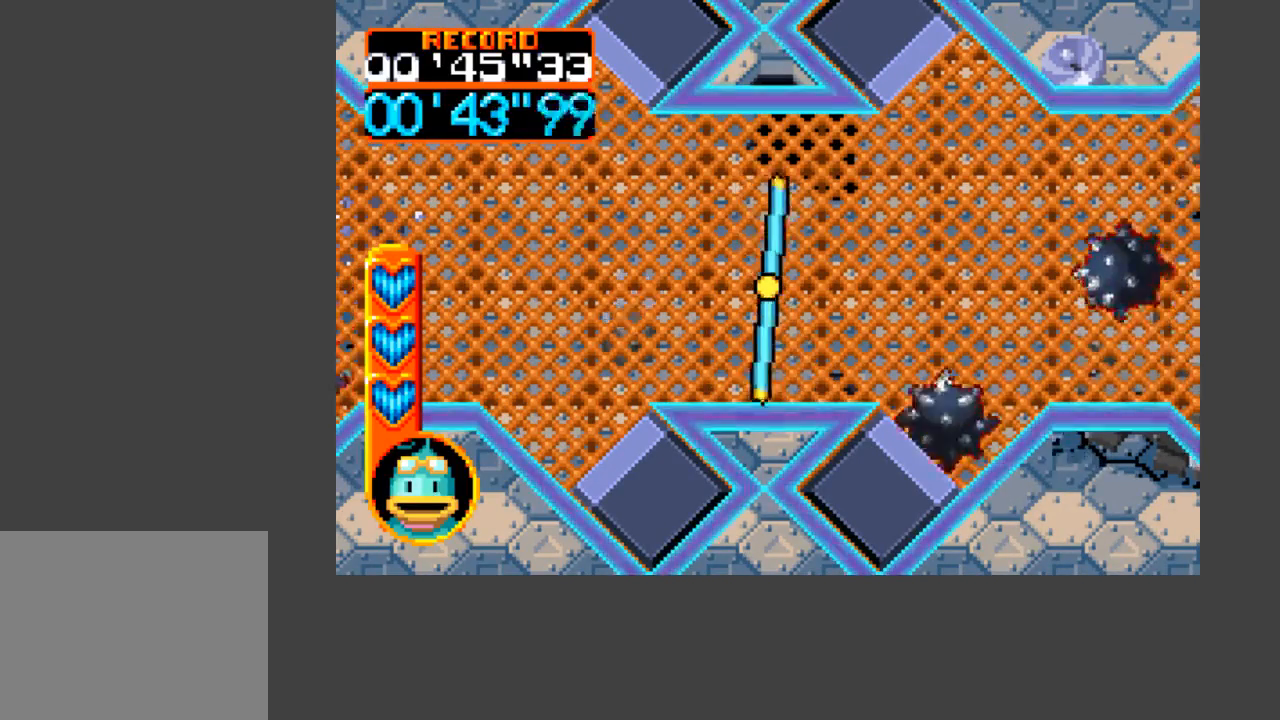
{"buttons": [], "events": []}
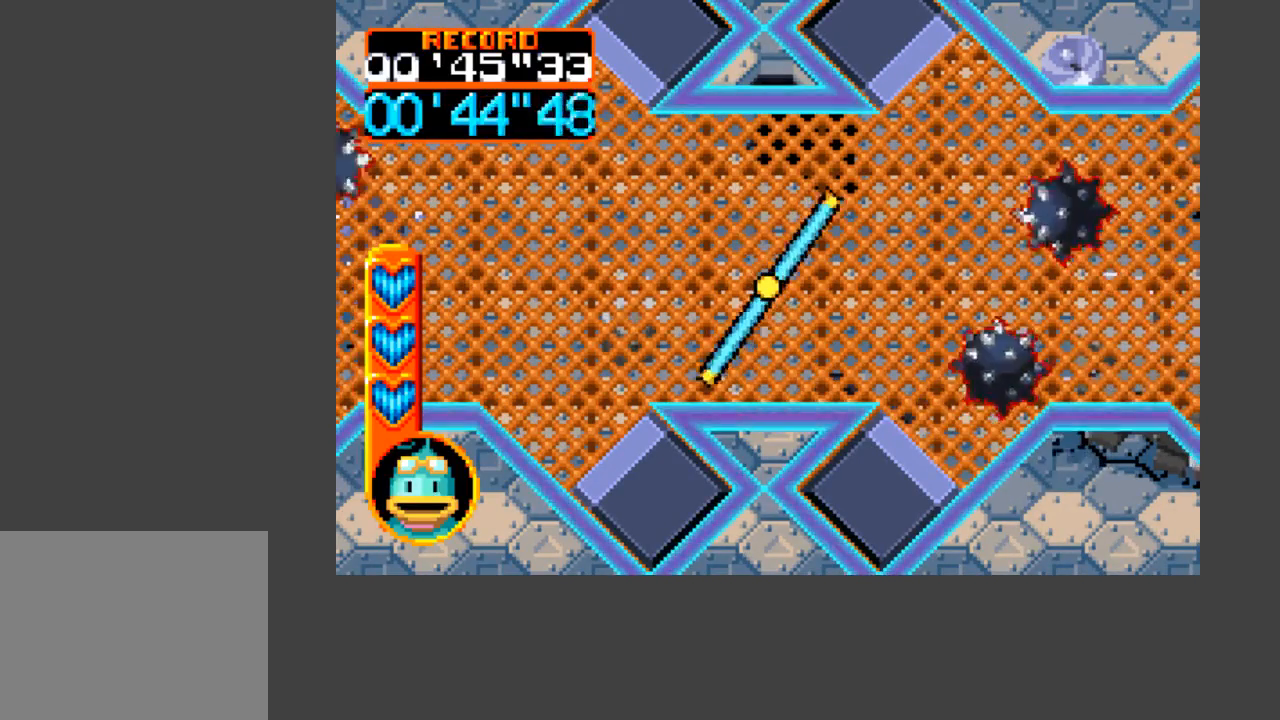
{"buttons": [], "events": []}
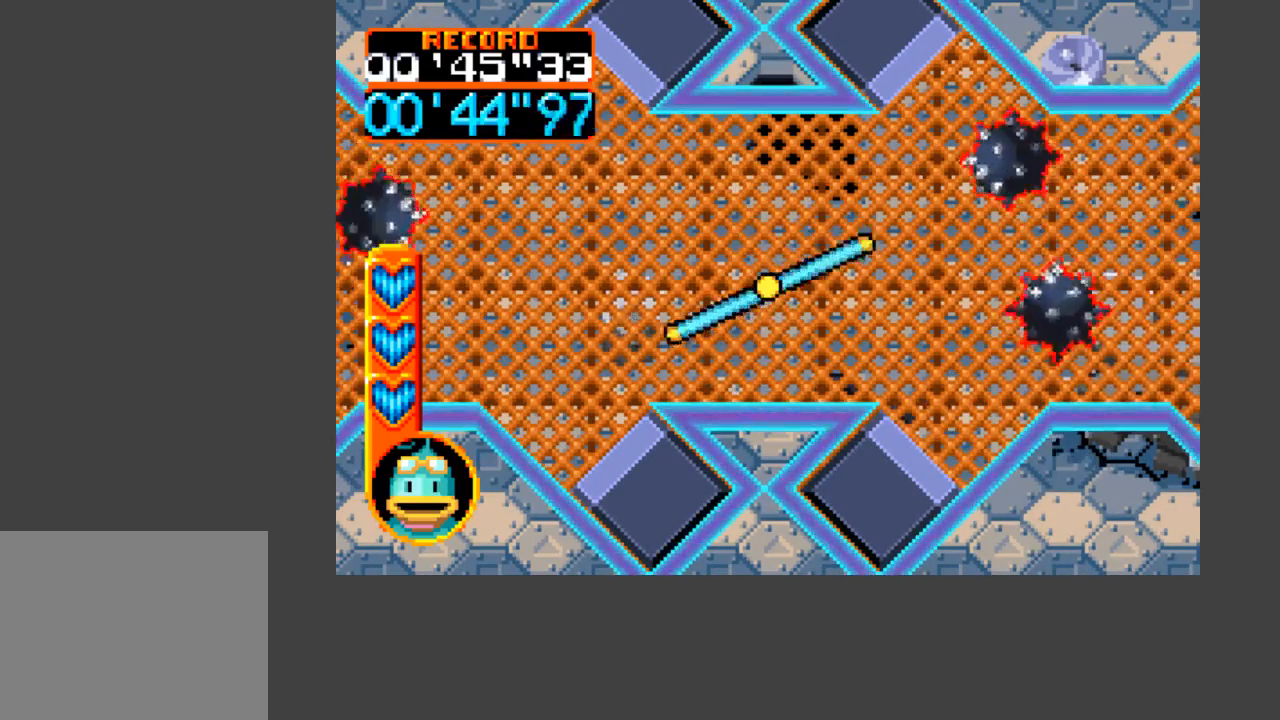
{"buttons": ["A", "B", "DPAD_RIGHT"], "events": [[267, "DPAD_RIGHT", "down"], [400, "A", "down"], [400, "B", "down"]]}
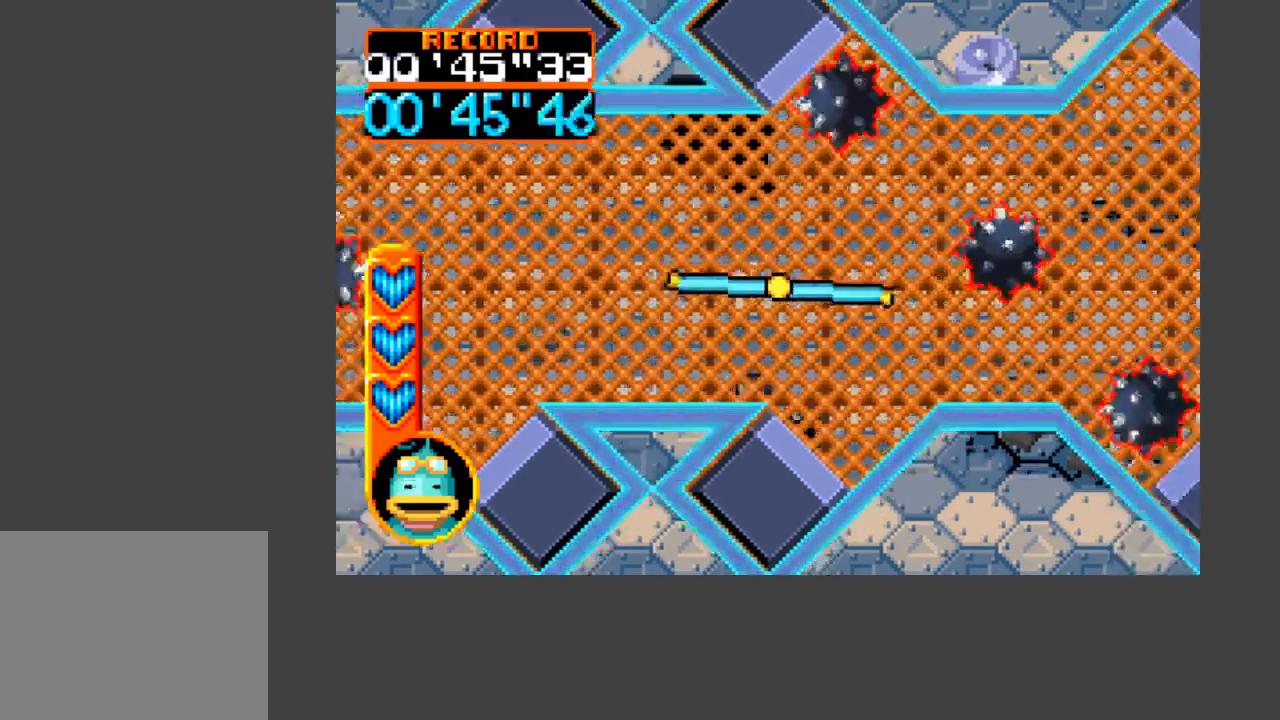
{"buttons": ["A", "B", "DPAD_RIGHT"], "events": [[267, "DPAD_UP", "down"], [367, "DPAD_UP", "up"]]}
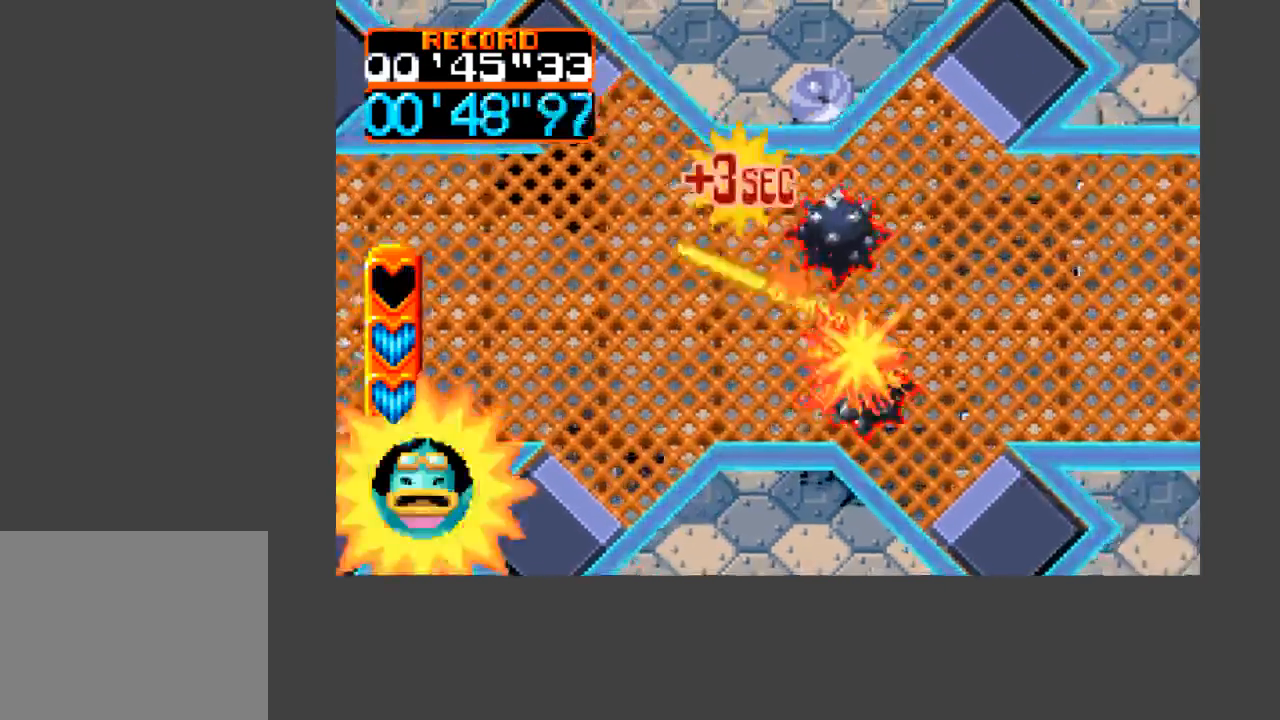
{"buttons": ["A", "B", "DPAD_RIGHT"], "events": []}
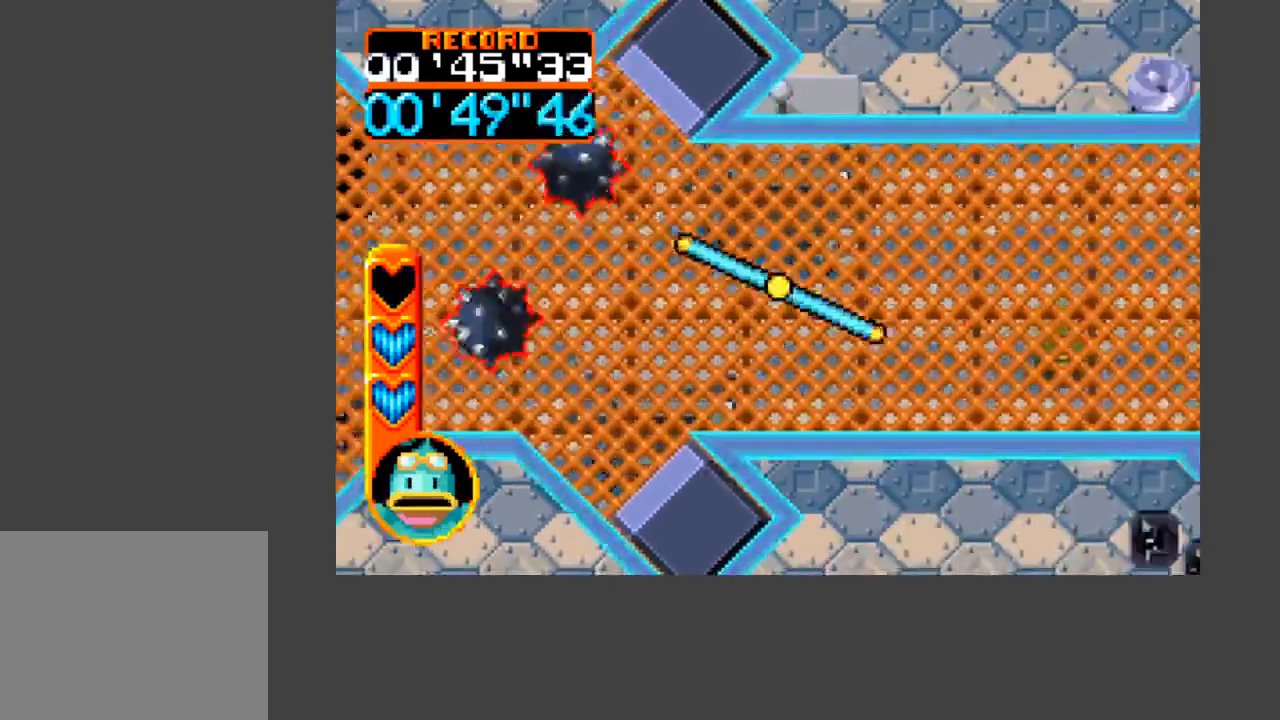
{"buttons": ["A", "B", "DPAD_RIGHT"], "events": []}
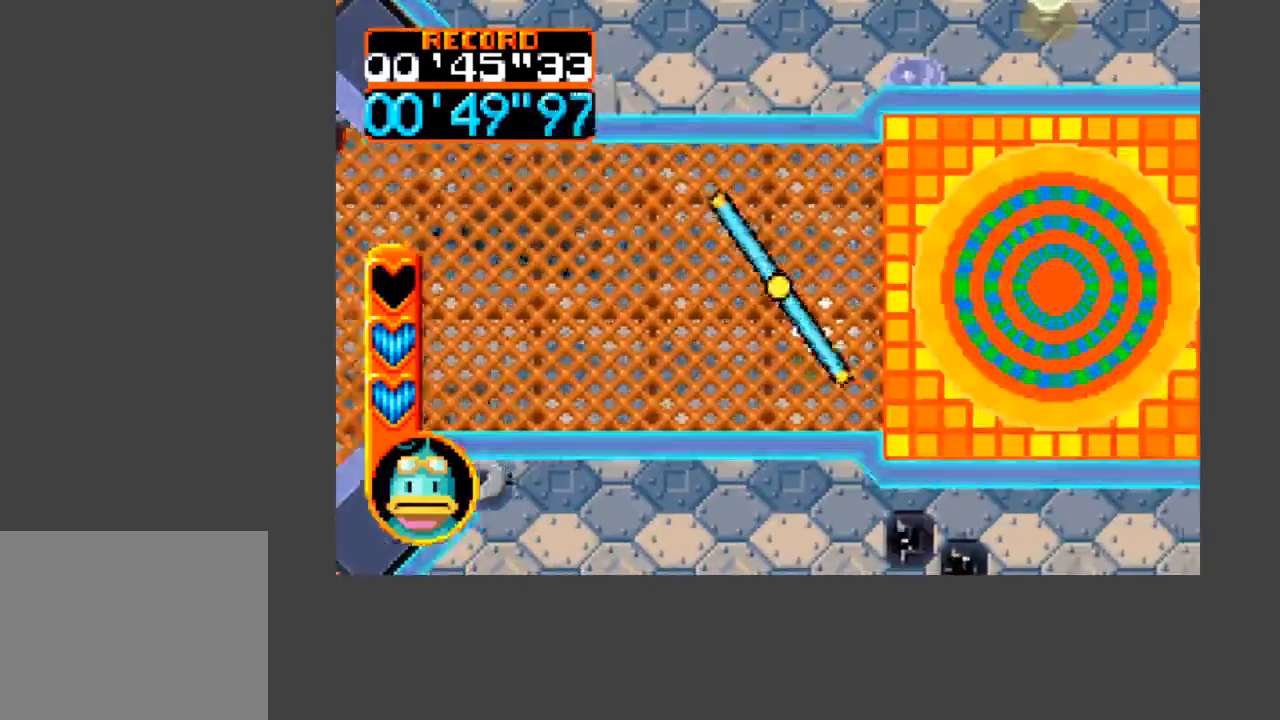
{"buttons": ["B", "DPAD_RIGHT"], "events": [[500, "A", "up"]]}
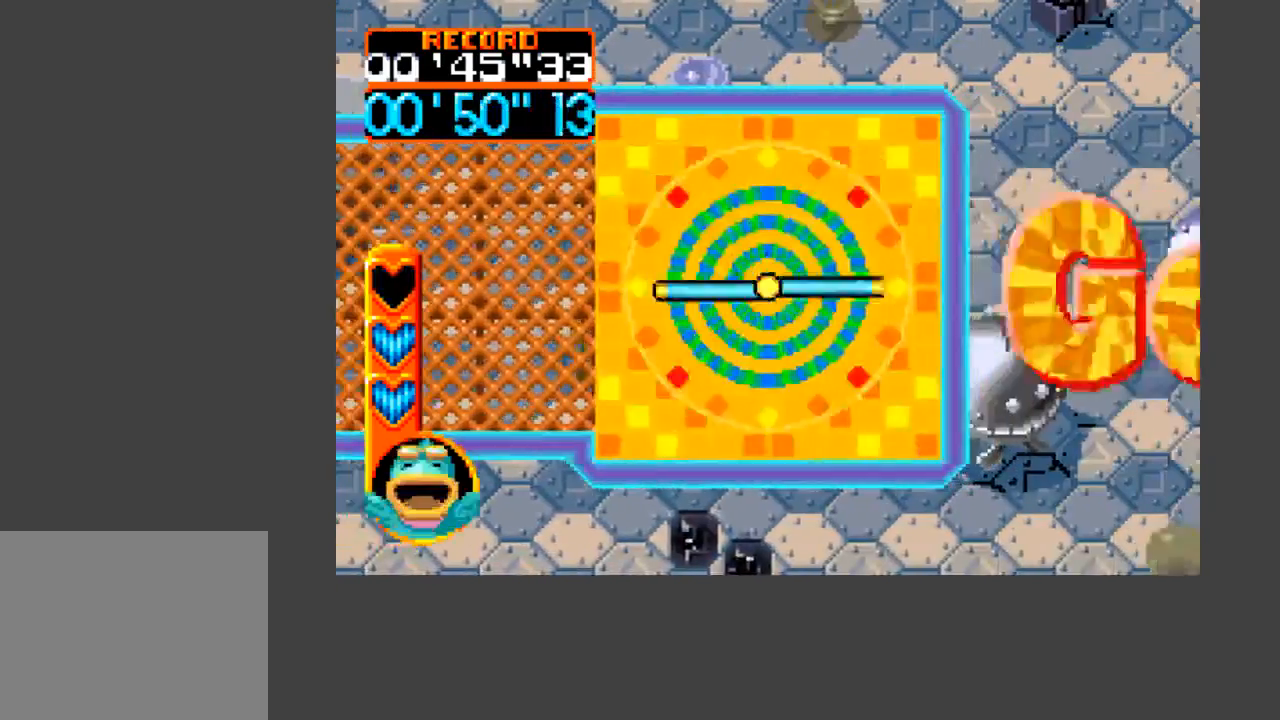
{"buttons": ["B"], "events": [[33, "B", "up"], [67, "DPAD_RIGHT", "up"], [167, "B", "down"], [233, "B", "up"], [300, "B", "down"], [367, "B", "up"], [500, "B", "down"]]}
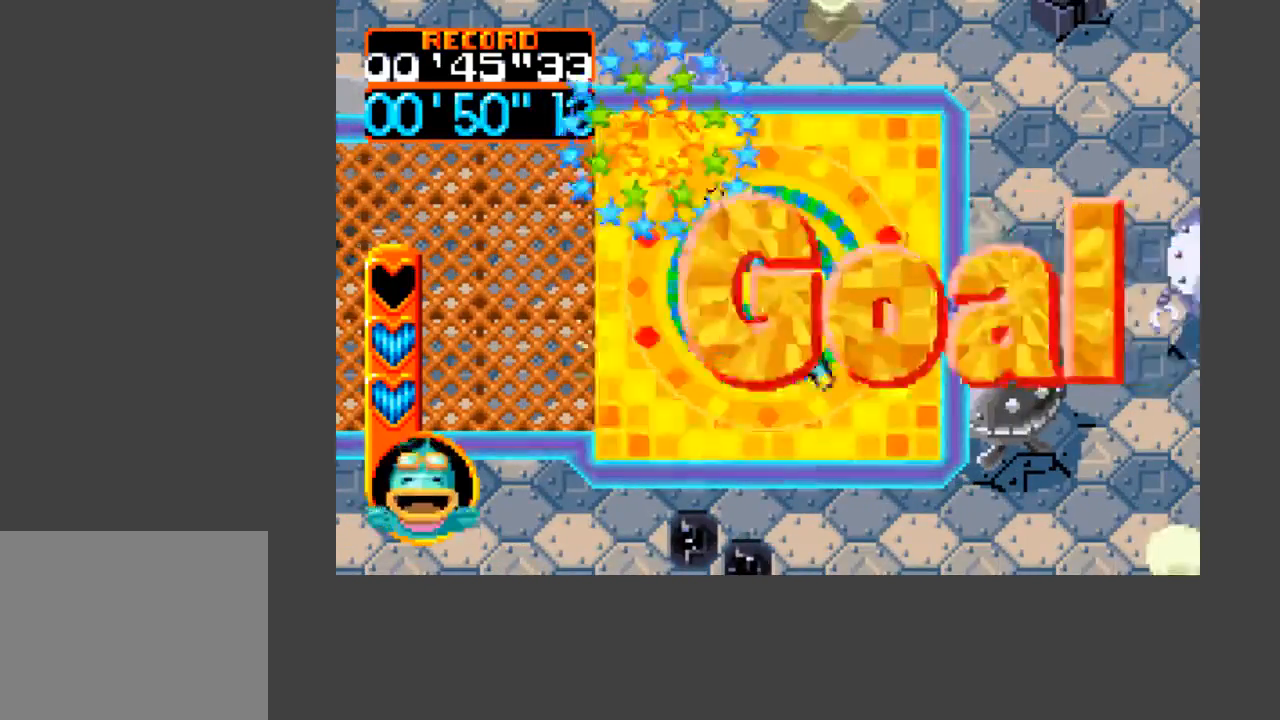
{"buttons": [], "events": [[33, "B", "up"], [100, "B", "down"], [167, "B", "up"], [233, "B", "down"], [267, "B", "up"], [333, "B", "down"], [367, "B", "up"], [433, "B", "down"], [500, "B", "up"]]}